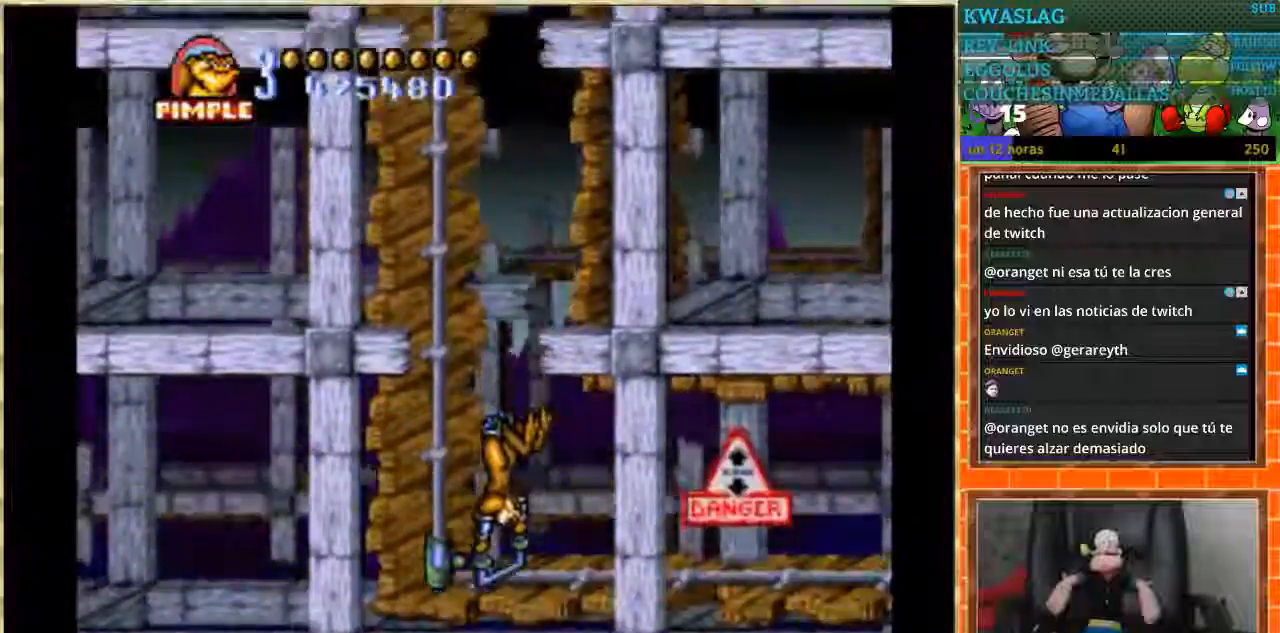
Gameplay with a controller (Nintendo layout); each line is a JSON object with the inputs held at the frame after it. "events" lists button and stick changes between this image and that frame as [ms after this image, input, new state], when the widget could be followed in between. Not read: L1 L3 R3.
{"buttons": ["DPAD_RIGHT"], "events": [[67, "DPAD_DOWN", "up"], [67, "DPAD_RIGHT", "down"]]}
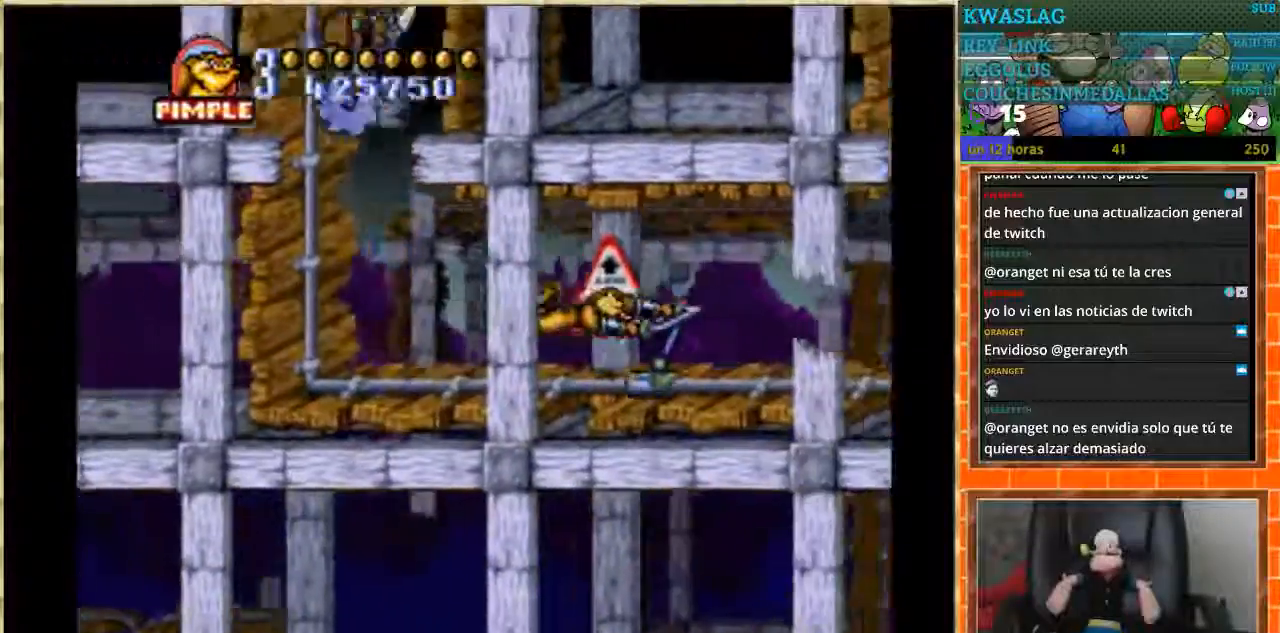
{"buttons": ["B", "DPAD_RIGHT"], "events": [[467, "B", "down"]]}
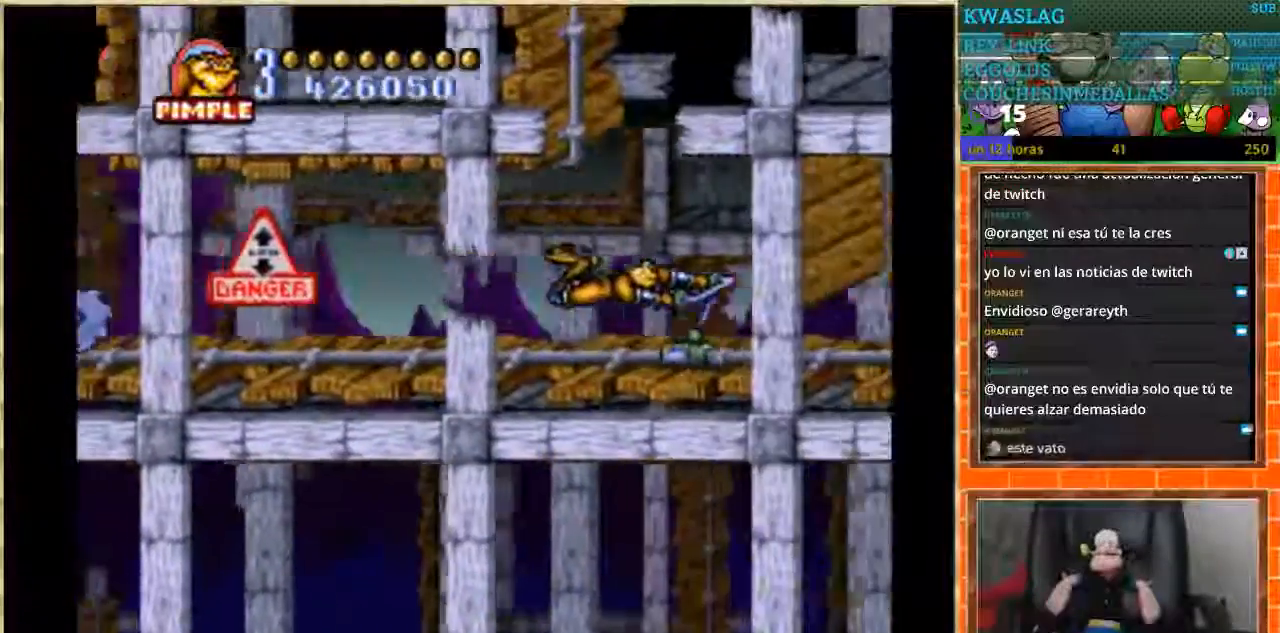
{"buttons": ["DPAD_RIGHT"], "events": [[300, "B", "up"]]}
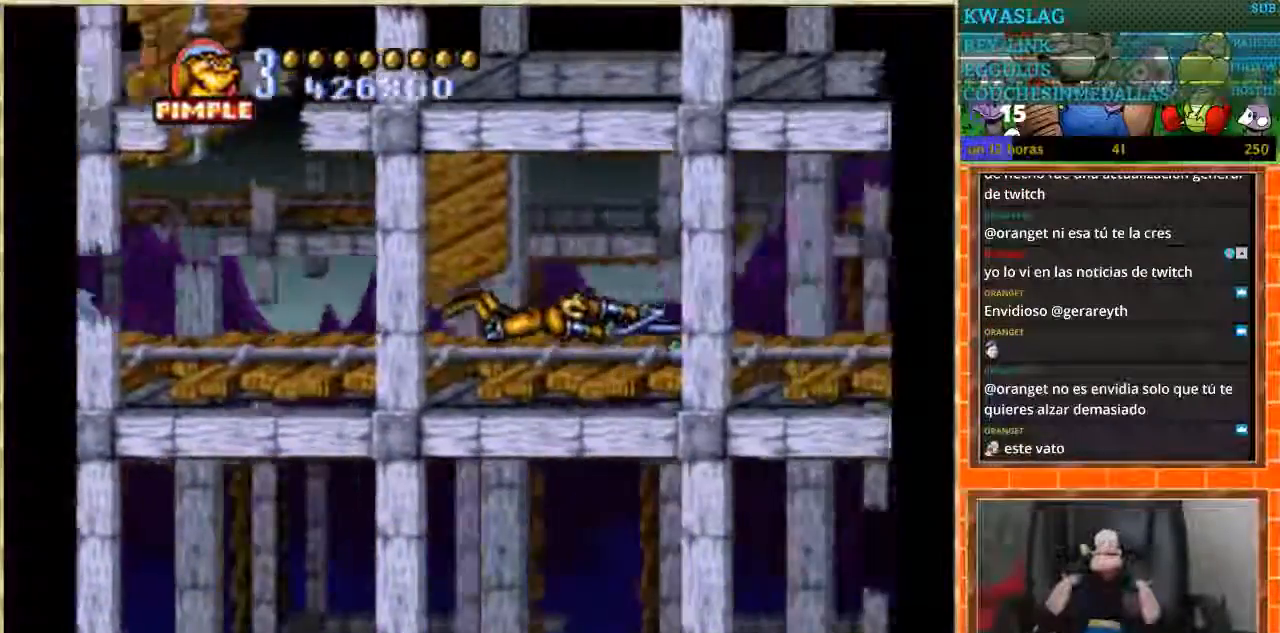
{"buttons": ["DPAD_UP"], "events": [[467, "DPAD_RIGHT", "up"], [467, "DPAD_UP", "down"]]}
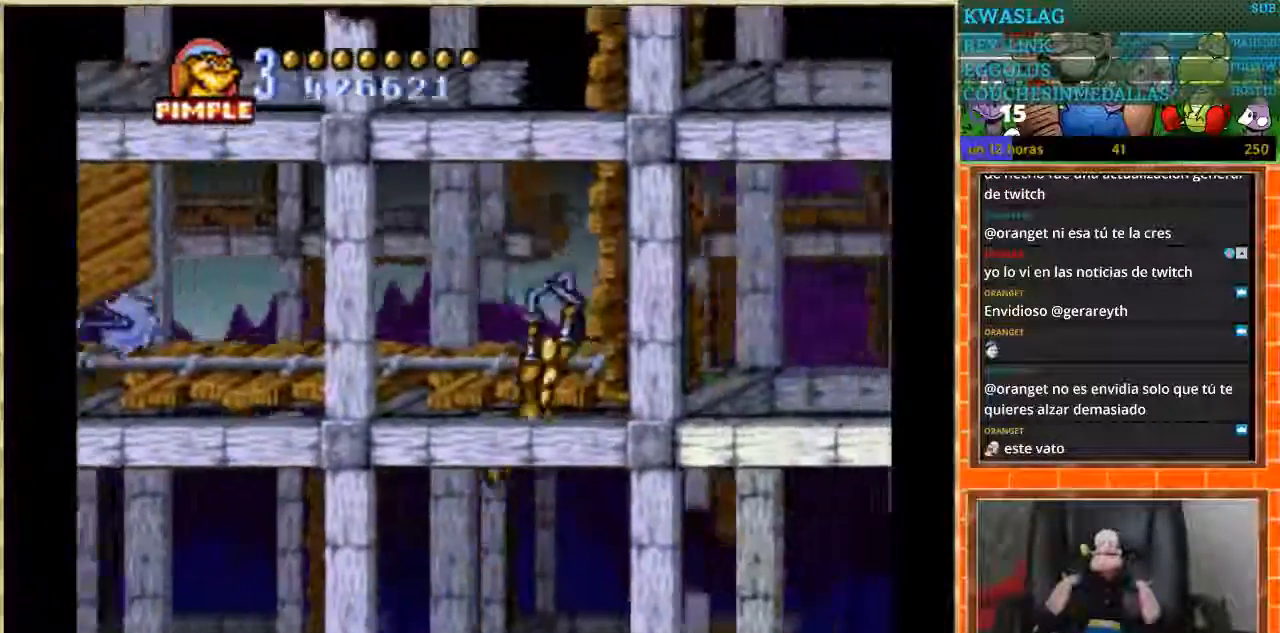
{"buttons": ["DPAD_UP"], "events": []}
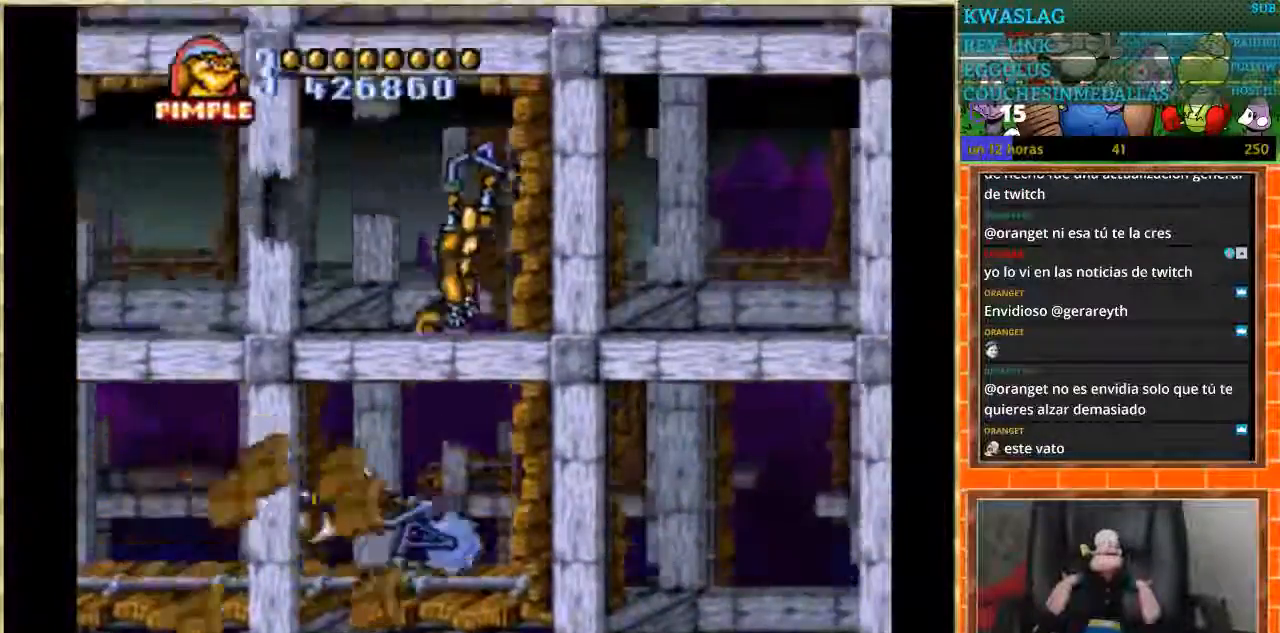
{"buttons": ["DPAD_LEFT"], "events": [[134, "DPAD_LEFT", "down"], [134, "DPAD_UP", "up"]]}
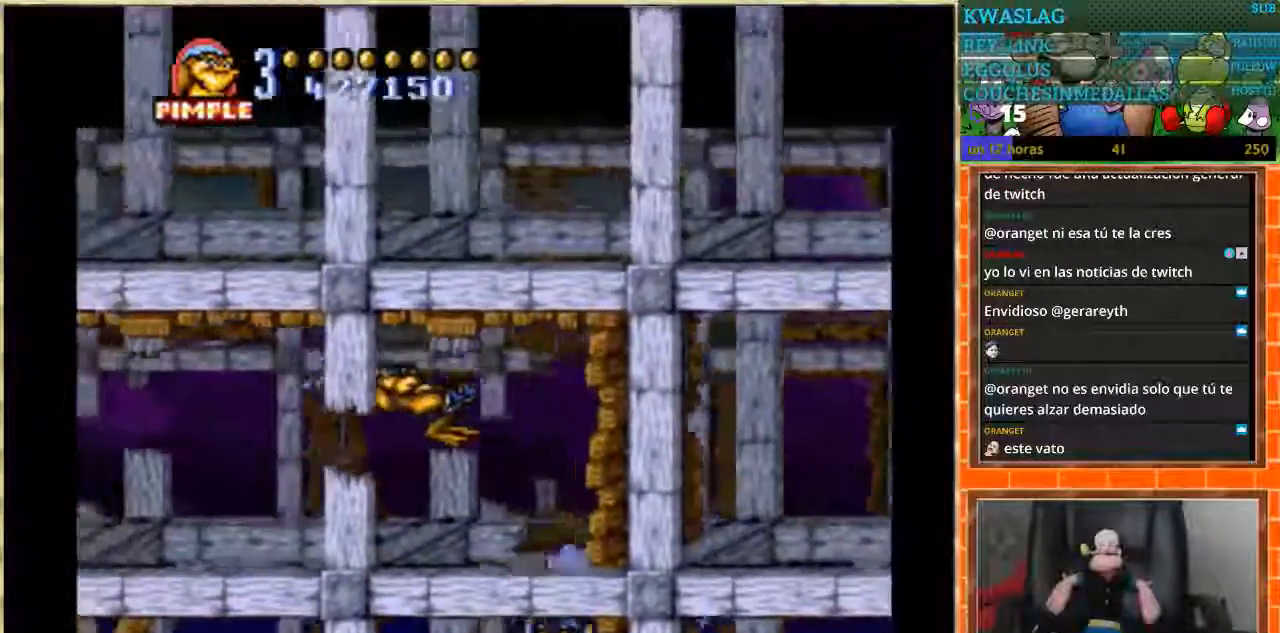
{"buttons": ["DPAD_LEFT"], "events": []}
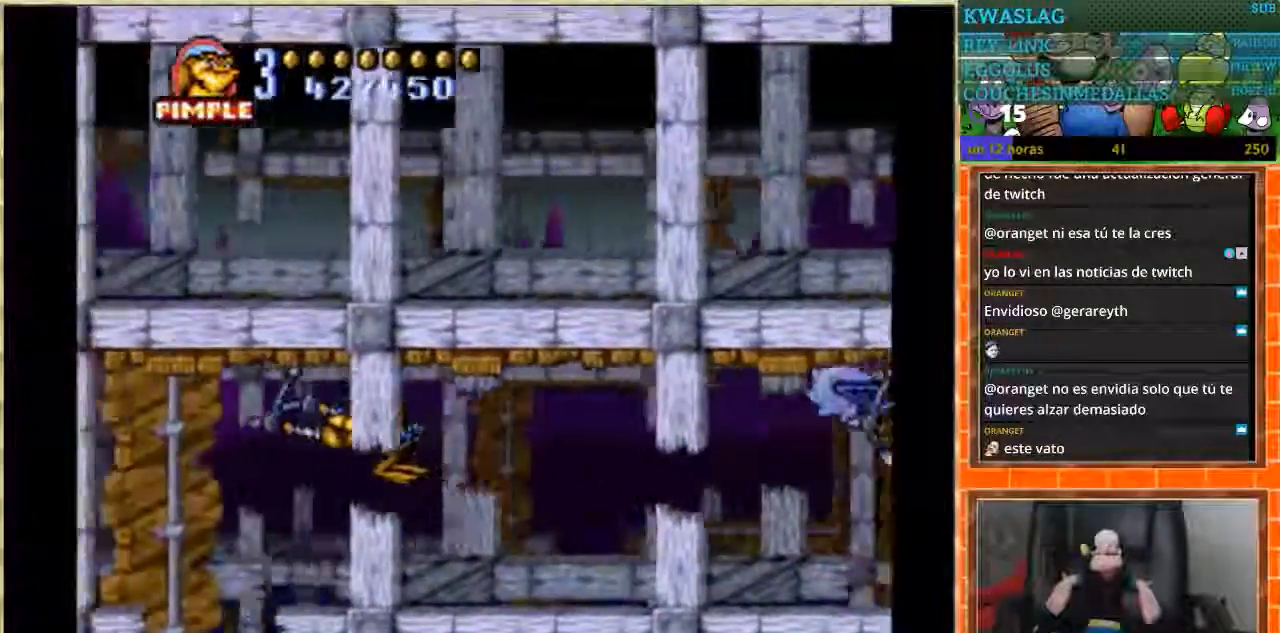
{"buttons": ["DPAD_DOWN"], "events": [[167, "DPAD_DOWN", "down"], [200, "DPAD_LEFT", "up"]]}
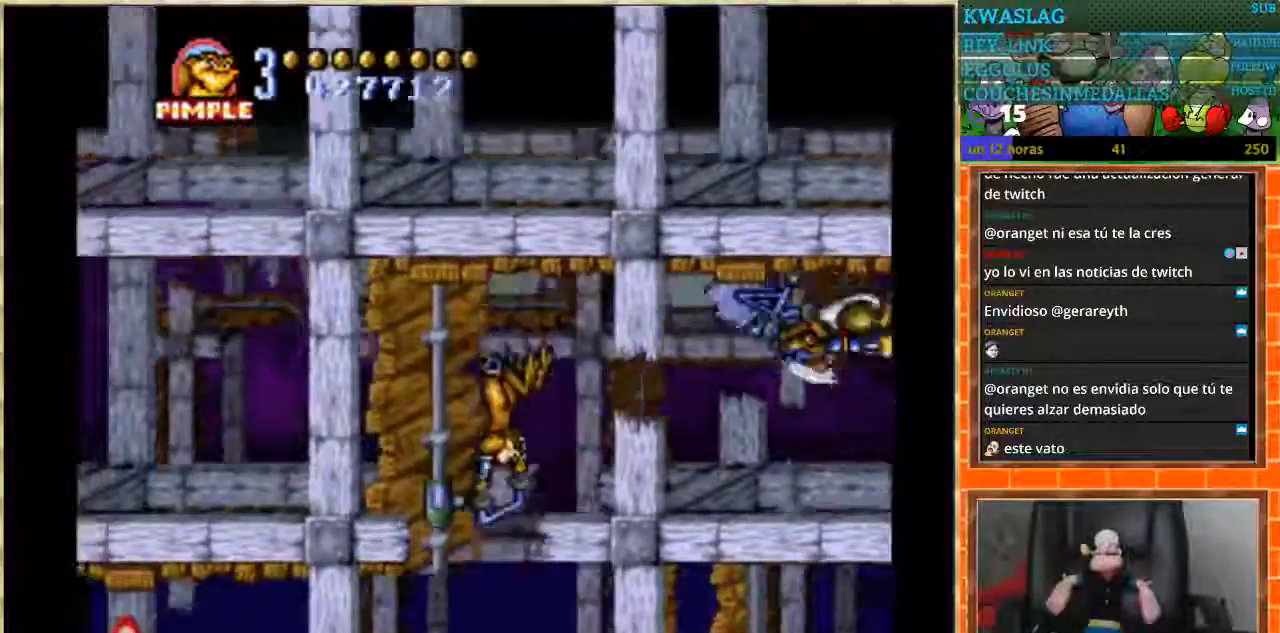
{"buttons": ["DPAD_LEFT"], "events": [[100, "DPAD_LEFT", "down"], [333, "DPAD_DOWN", "up"]]}
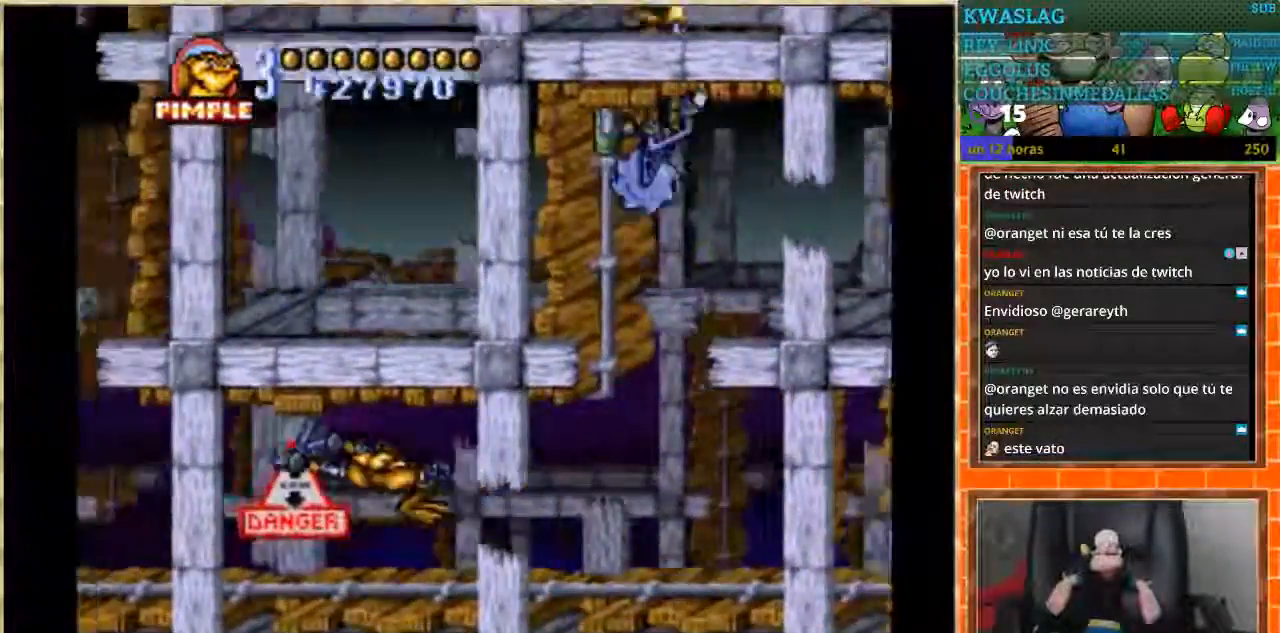
{"buttons": ["DPAD_UP"], "events": [[200, "DPAD_UP", "down"], [234, "DPAD_LEFT", "up"]]}
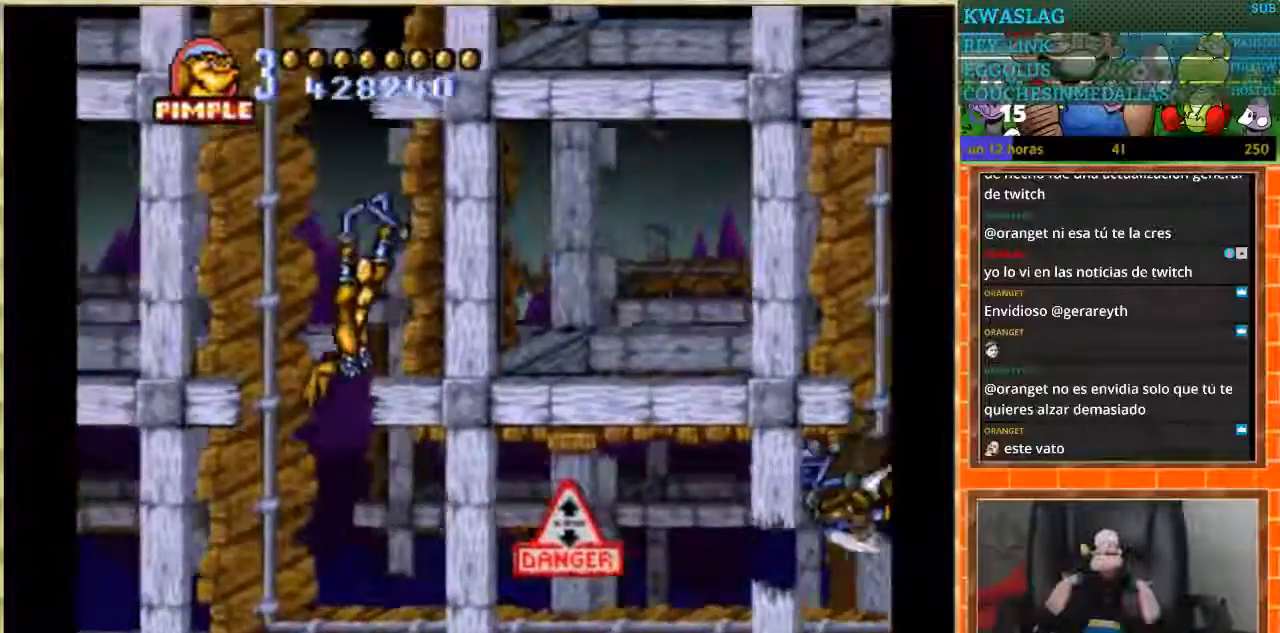
{"buttons": ["DPAD_UP"], "events": []}
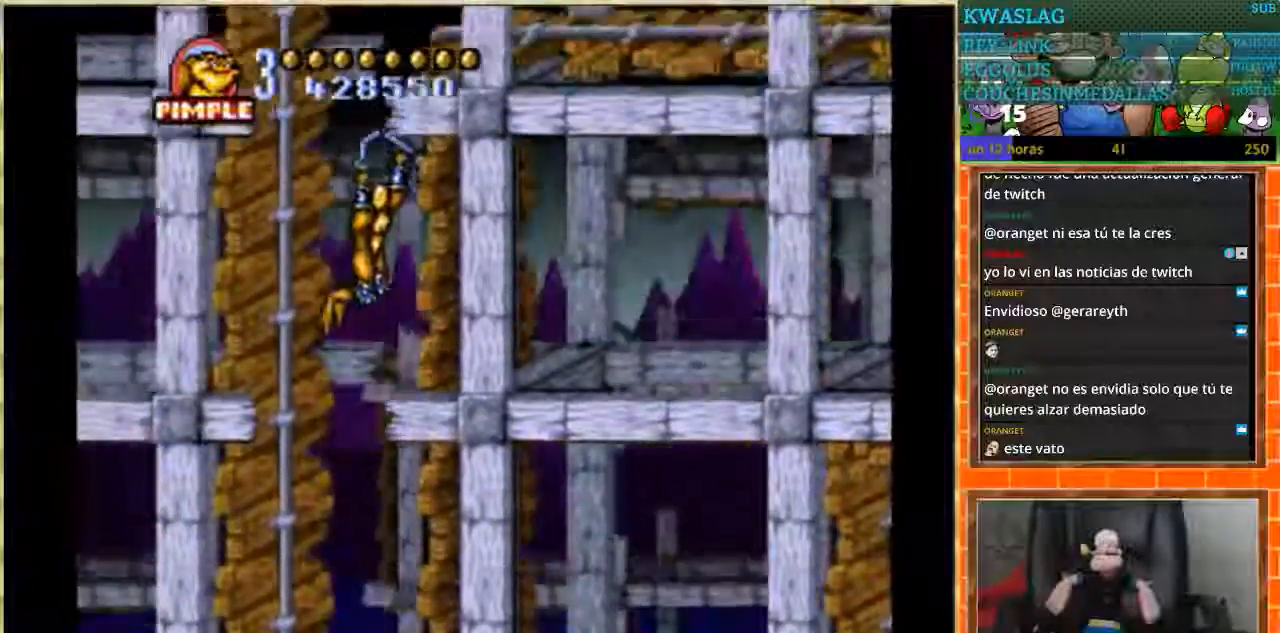
{"buttons": ["DPAD_RIGHT"], "events": [[234, "DPAD_RIGHT", "down"], [234, "DPAD_UP", "up"]]}
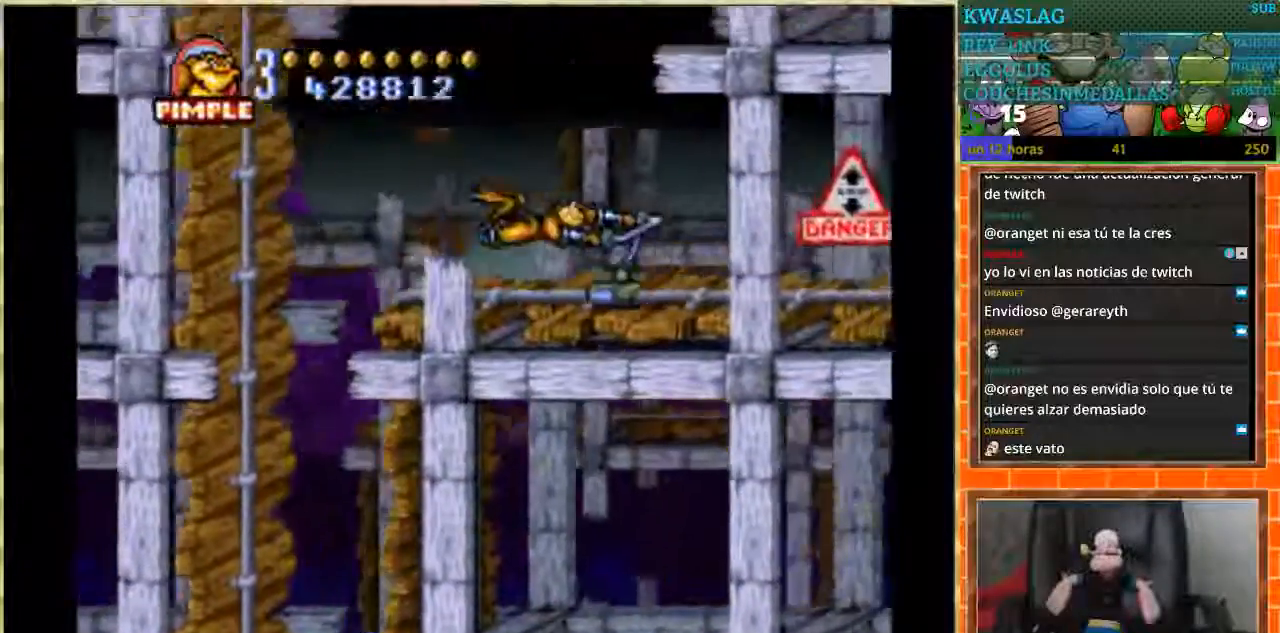
{"buttons": ["DPAD_RIGHT"], "events": []}
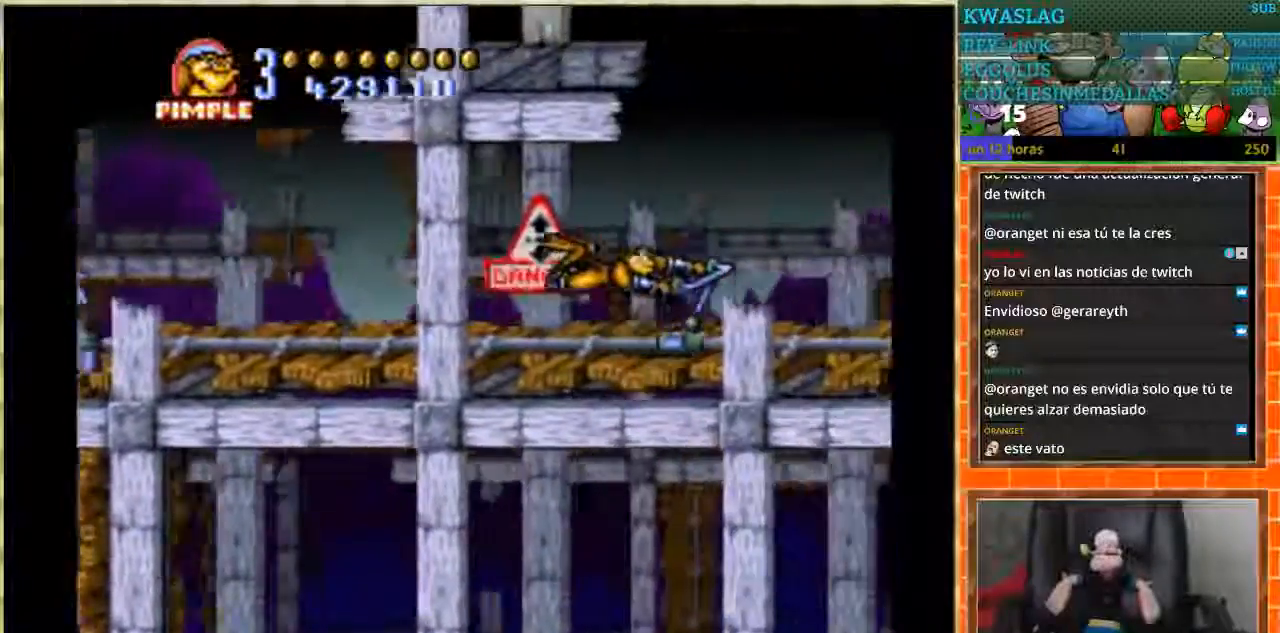
{"buttons": ["DPAD_RIGHT"], "events": [[367, "B", "down"], [501, "B", "up"]]}
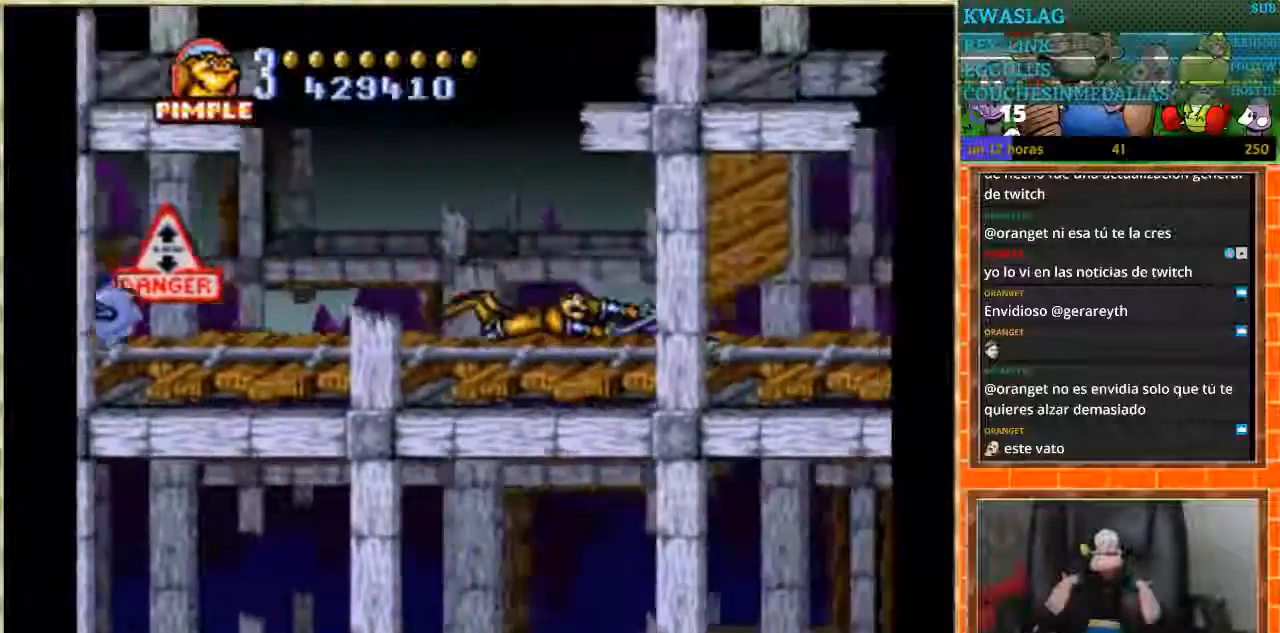
{"buttons": ["DPAD_RIGHT"], "events": []}
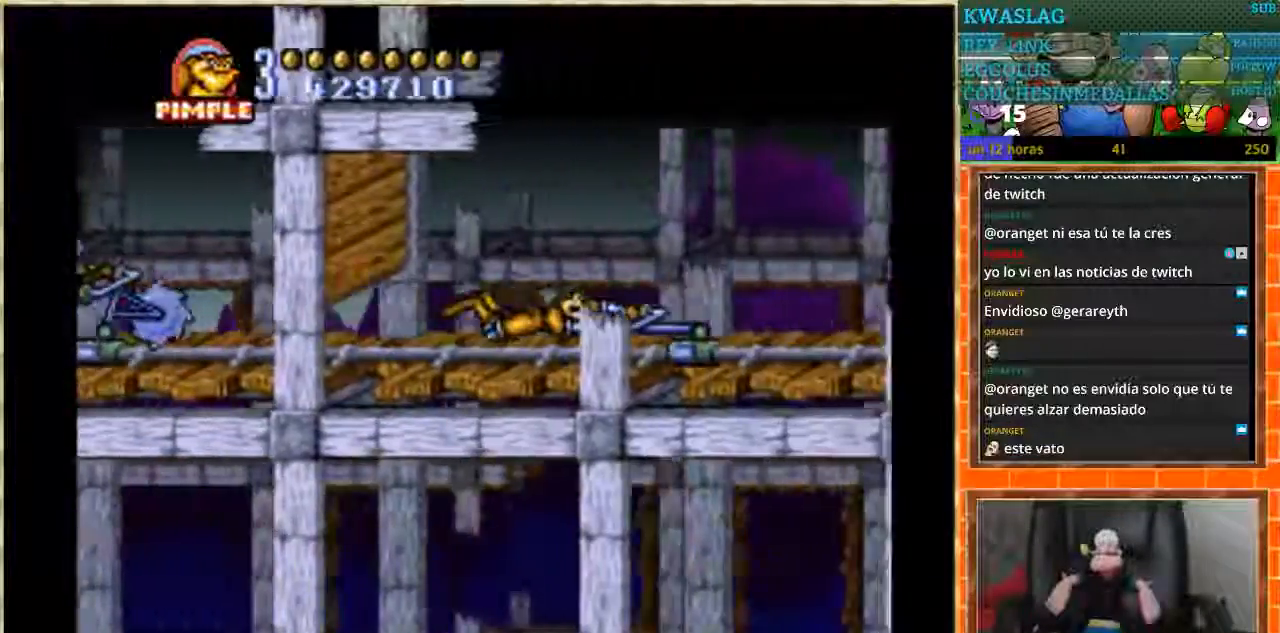
{"buttons": ["DPAD_RIGHT"], "events": []}
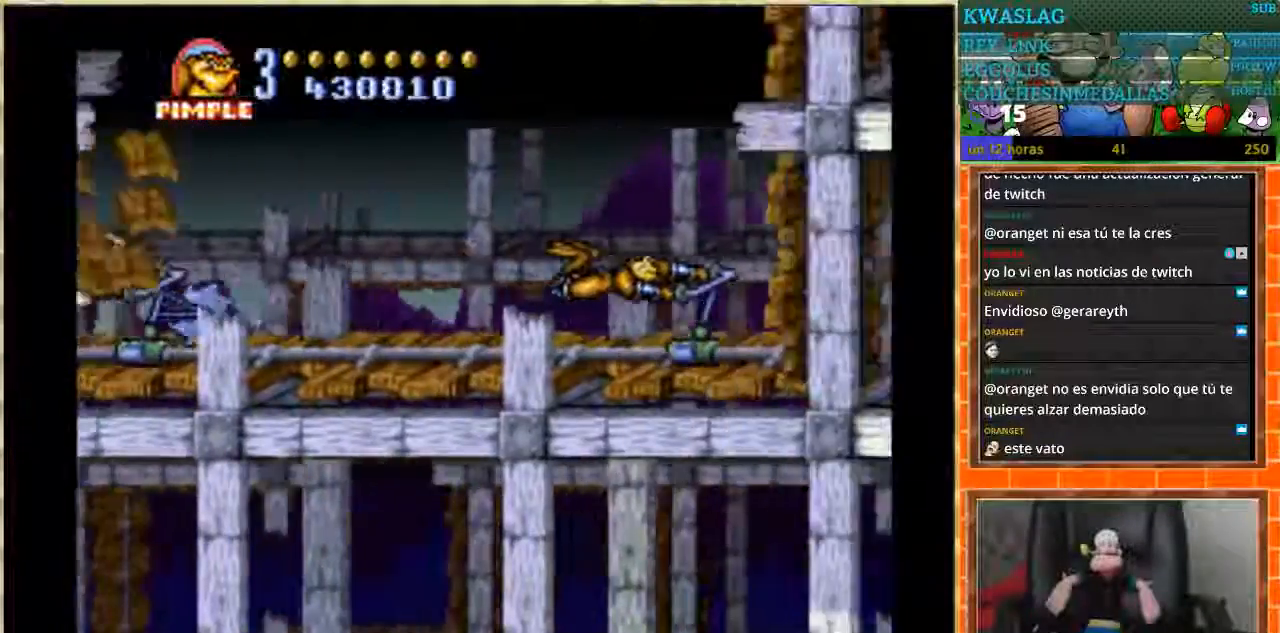
{"buttons": ["DPAD_UP"], "events": [[200, "DPAD_RIGHT", "up"], [200, "DPAD_UP", "down"]]}
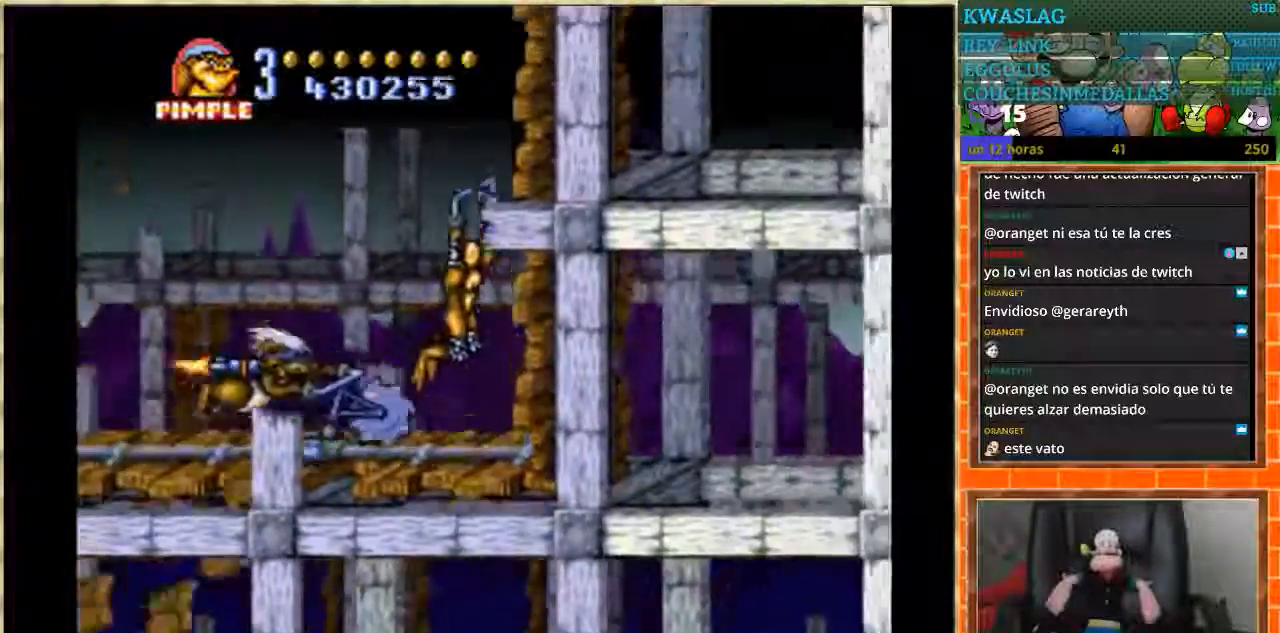
{"buttons": ["DPAD_UP"], "events": []}
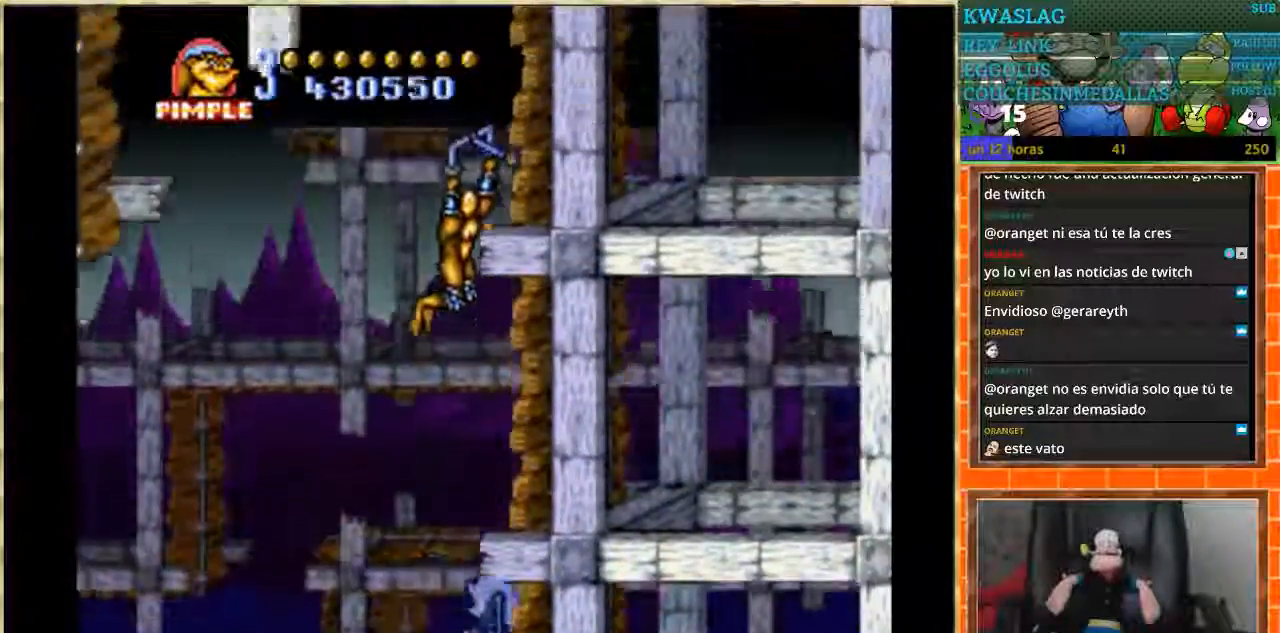
{"buttons": ["DPAD_RIGHT"], "events": [[433, "DPAD_RIGHT", "down"], [433, "DPAD_UP", "up"]]}
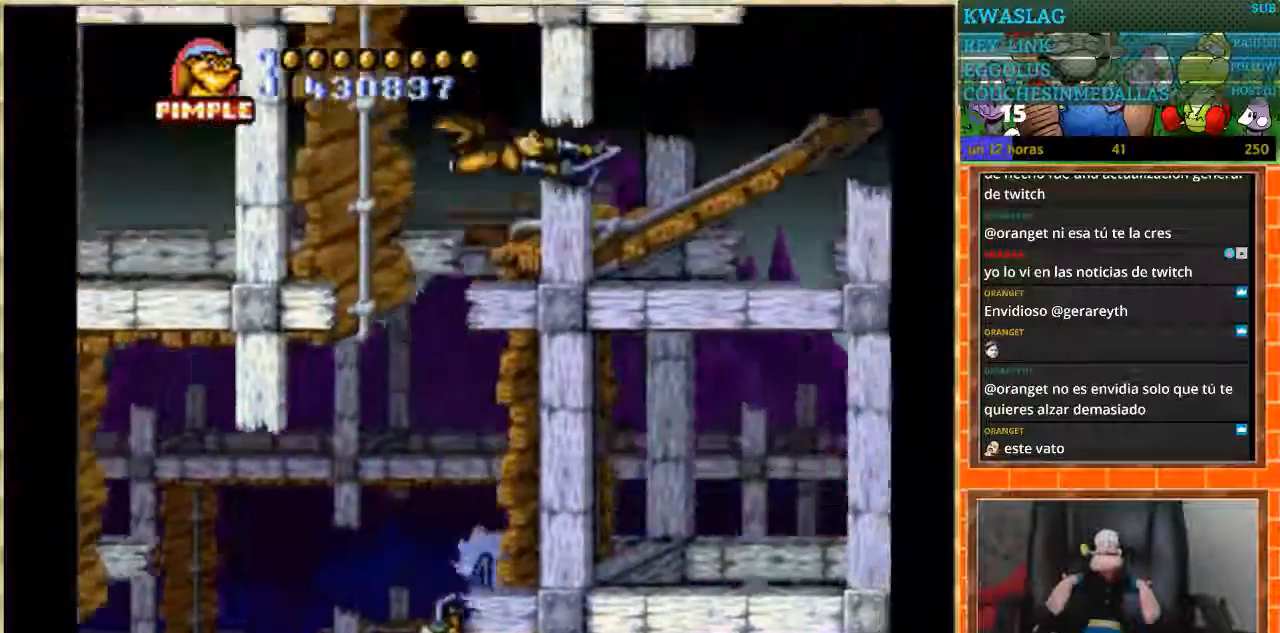
{"buttons": ["DPAD_RIGHT"], "events": []}
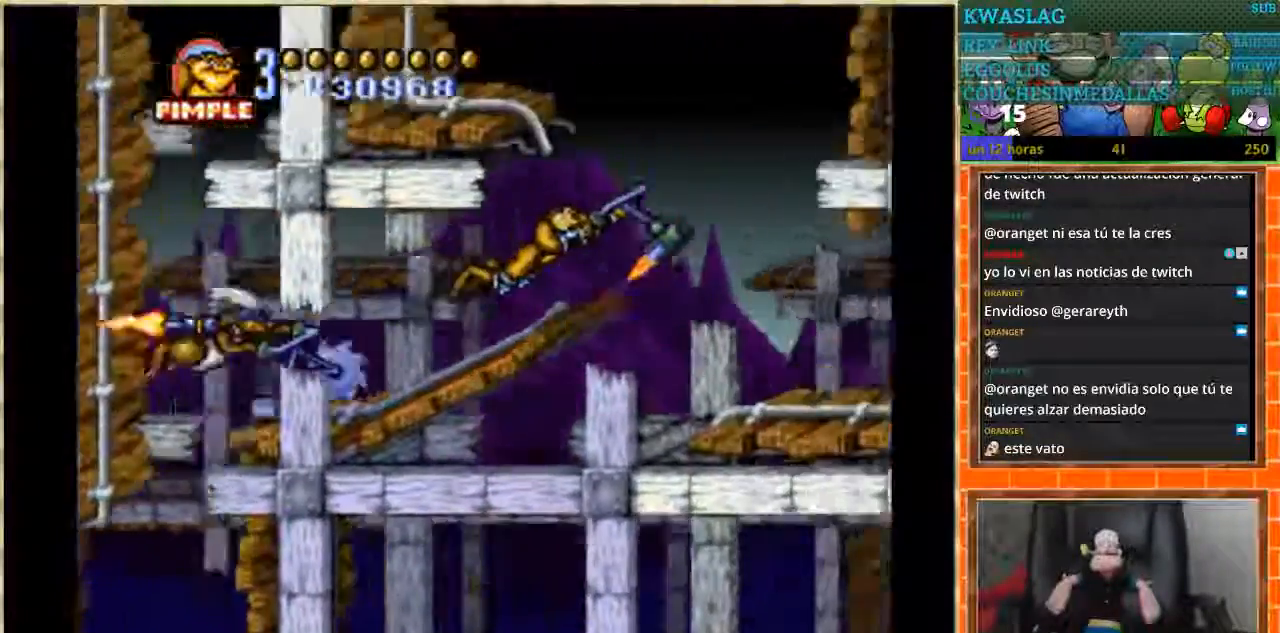
{"buttons": ["DPAD_UP"], "events": [[200, "DPAD_RIGHT", "up"], [267, "DPAD_UP", "down"]]}
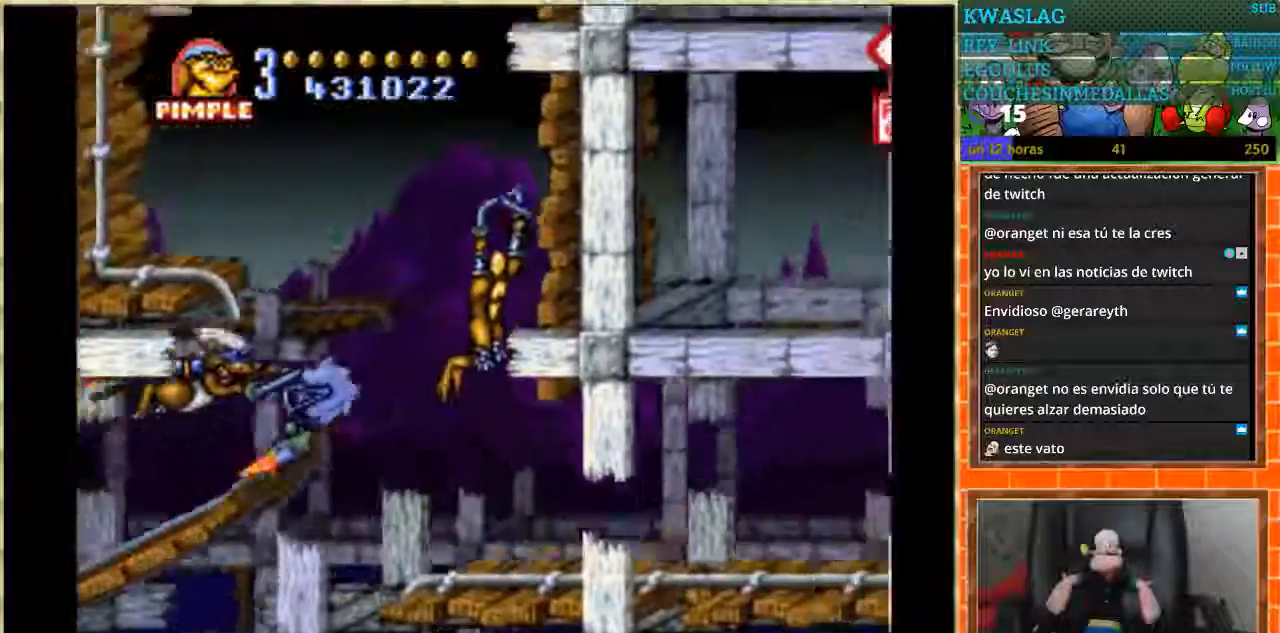
{"buttons": ["DPAD_UP"], "events": []}
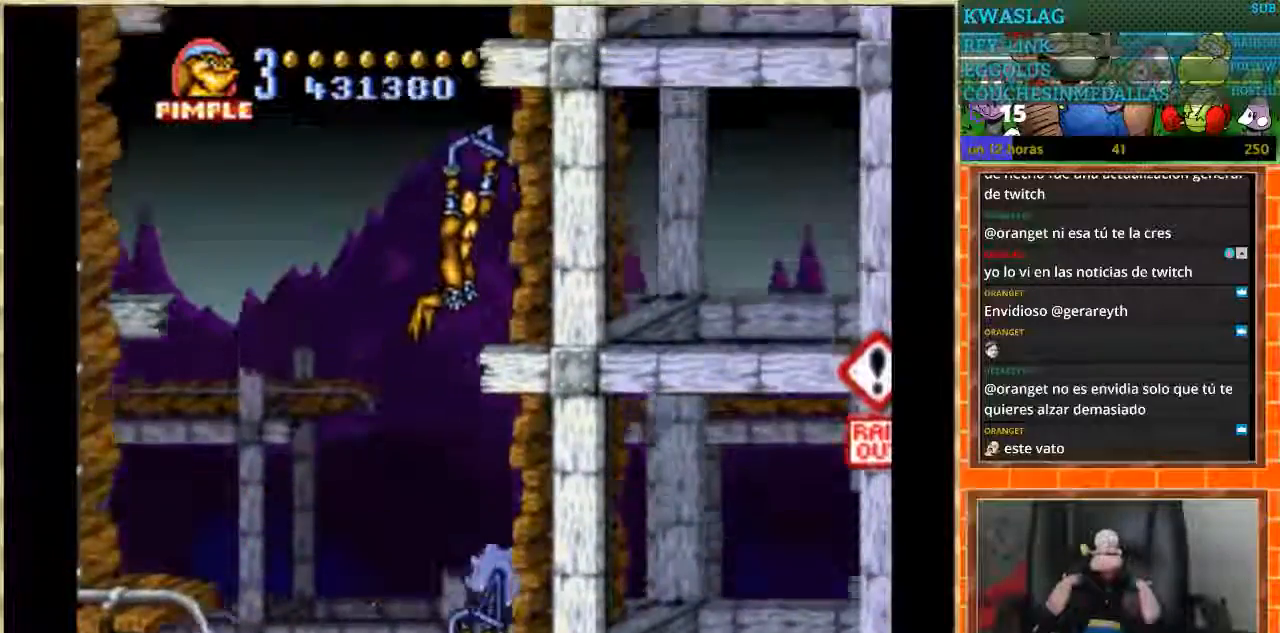
{"buttons": ["DPAD_UP"], "events": [[267, "DPAD_LEFT", "down"], [267, "DPAD_UP", "up"], [367, "DPAD_UP", "down"], [400, "DPAD_LEFT", "up"]]}
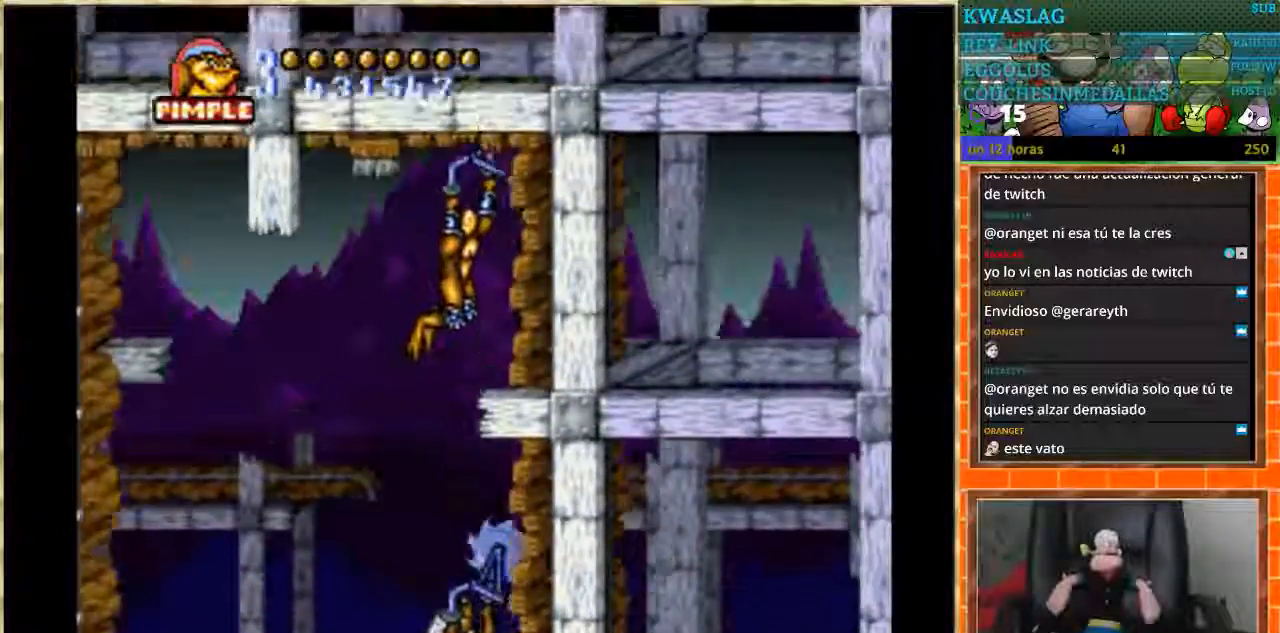
{"buttons": ["DPAD_LEFT"], "events": [[167, "DPAD_LEFT", "down"], [167, "DPAD_UP", "up"]]}
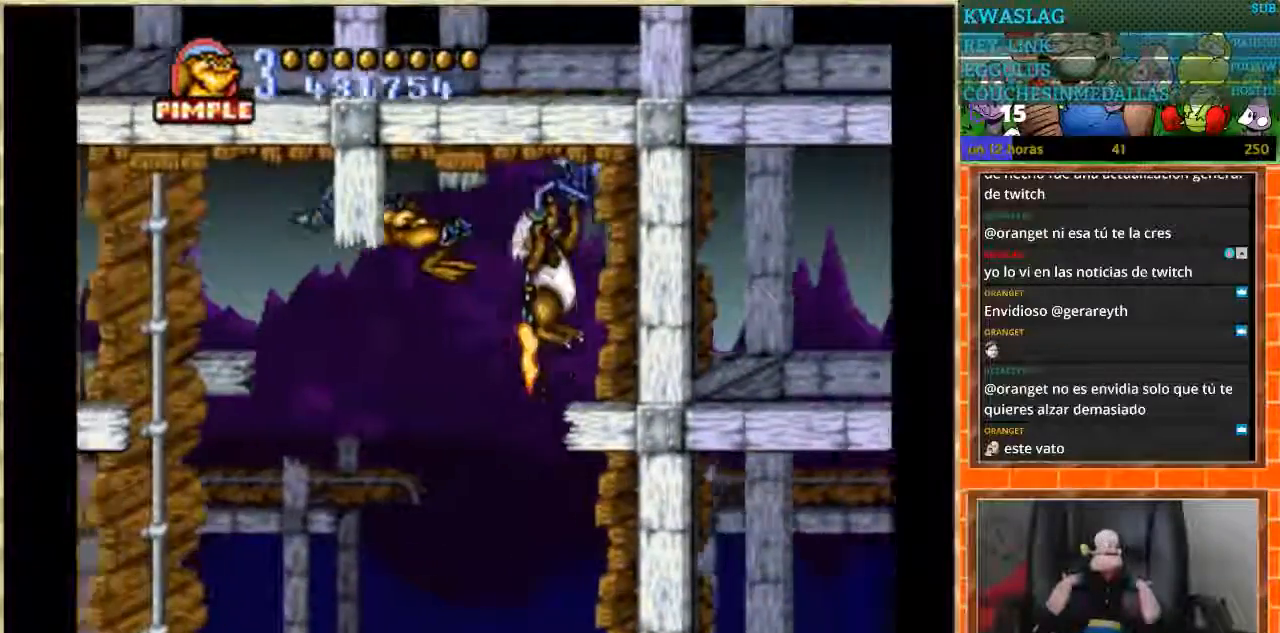
{"buttons": ["DPAD_DOWN"], "events": [[300, "DPAD_DOWN", "down"], [333, "DPAD_LEFT", "up"]]}
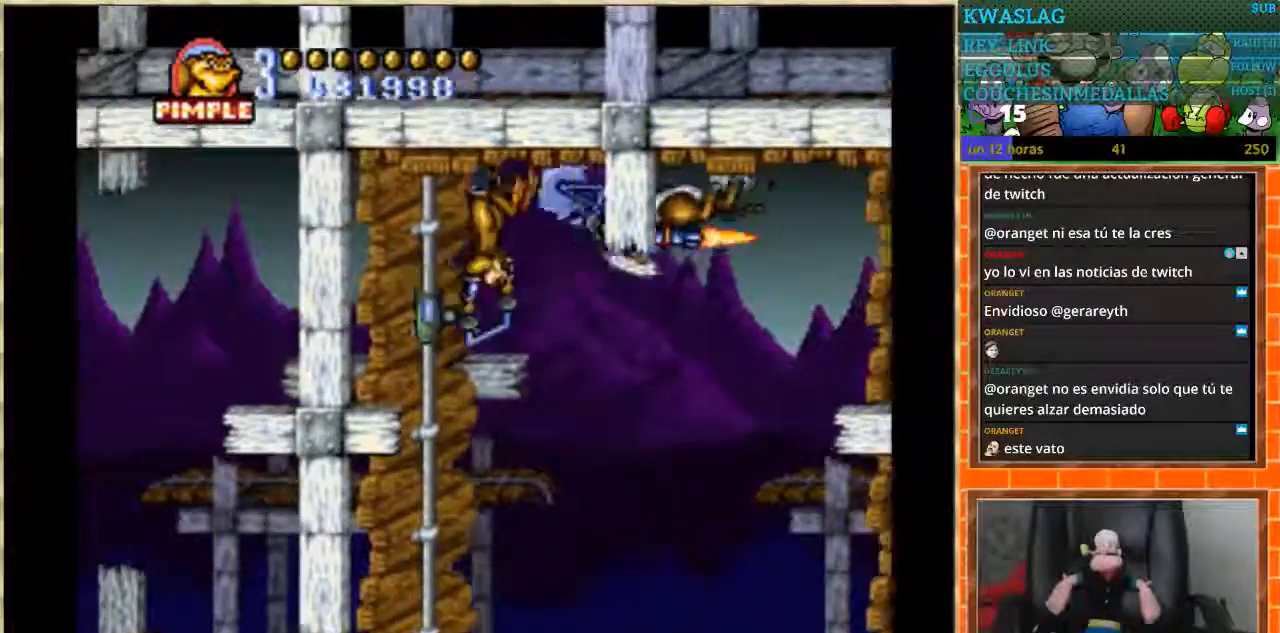
{"buttons": ["DPAD_DOWN"], "events": []}
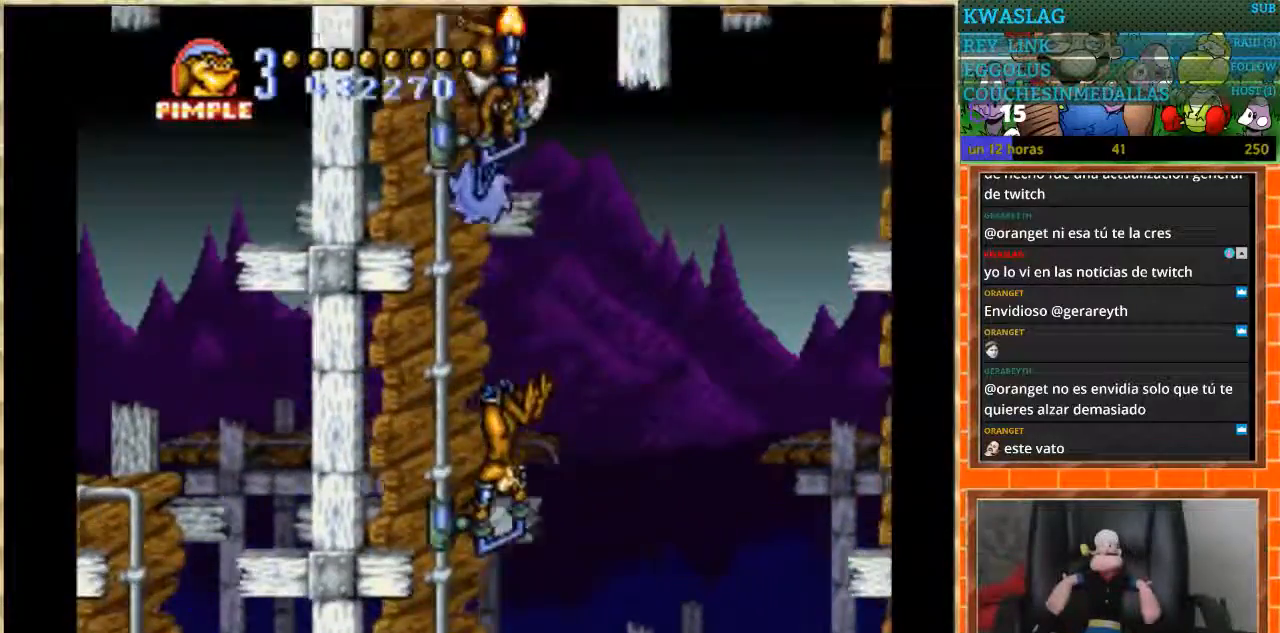
{"buttons": ["DPAD_RIGHT"], "events": [[467, "DPAD_DOWN", "up"], [467, "DPAD_RIGHT", "down"]]}
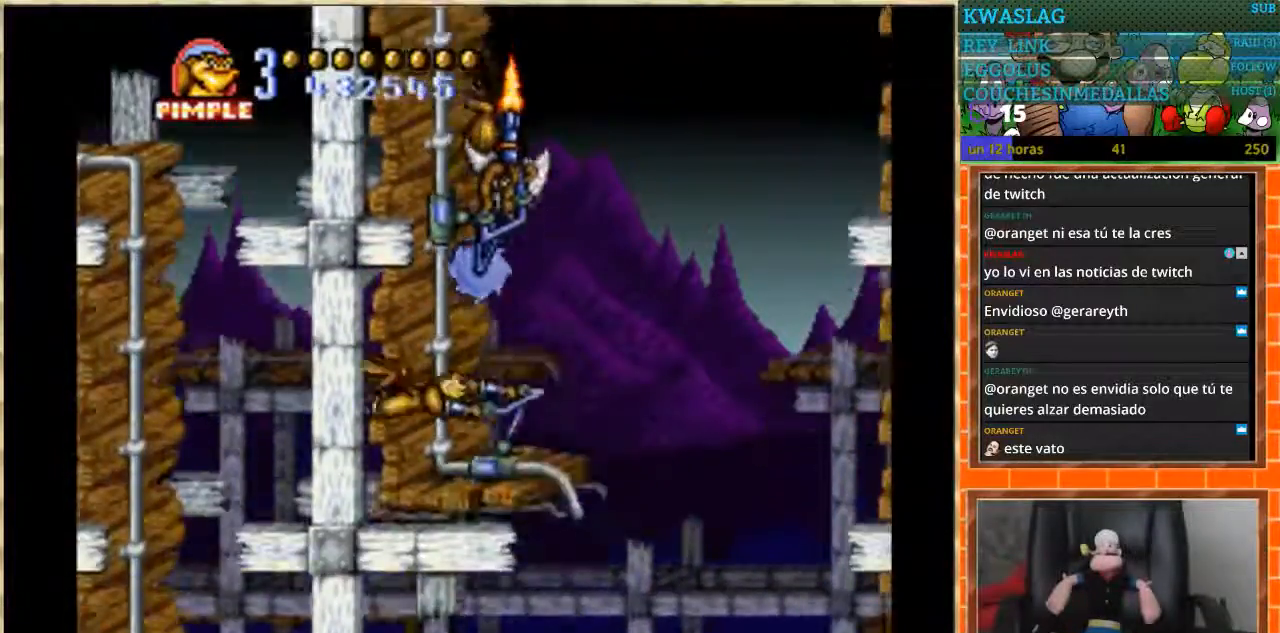
{"buttons": ["DPAD_RIGHT"], "events": []}
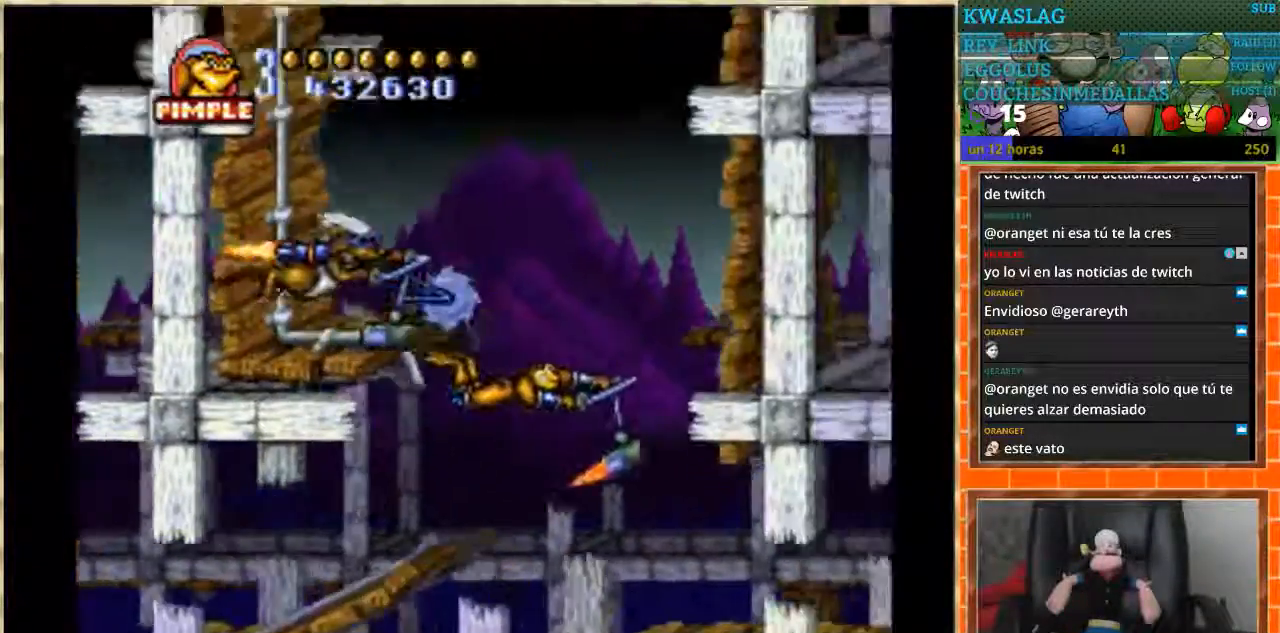
{"buttons": ["DPAD_RIGHT"], "events": []}
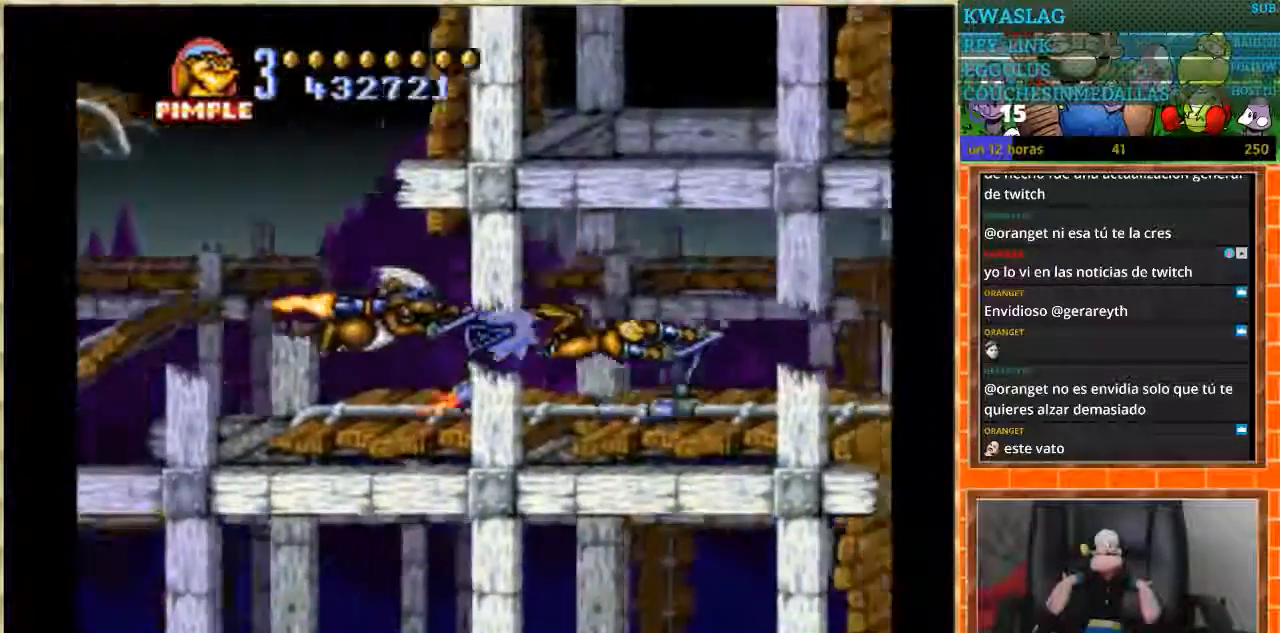
{"buttons": ["DPAD_DOWN"], "events": [[300, "DPAD_DOWN", "down"], [334, "DPAD_RIGHT", "up"], [367, "DPAD_RIGHT", "down"], [434, "DPAD_RIGHT", "up"]]}